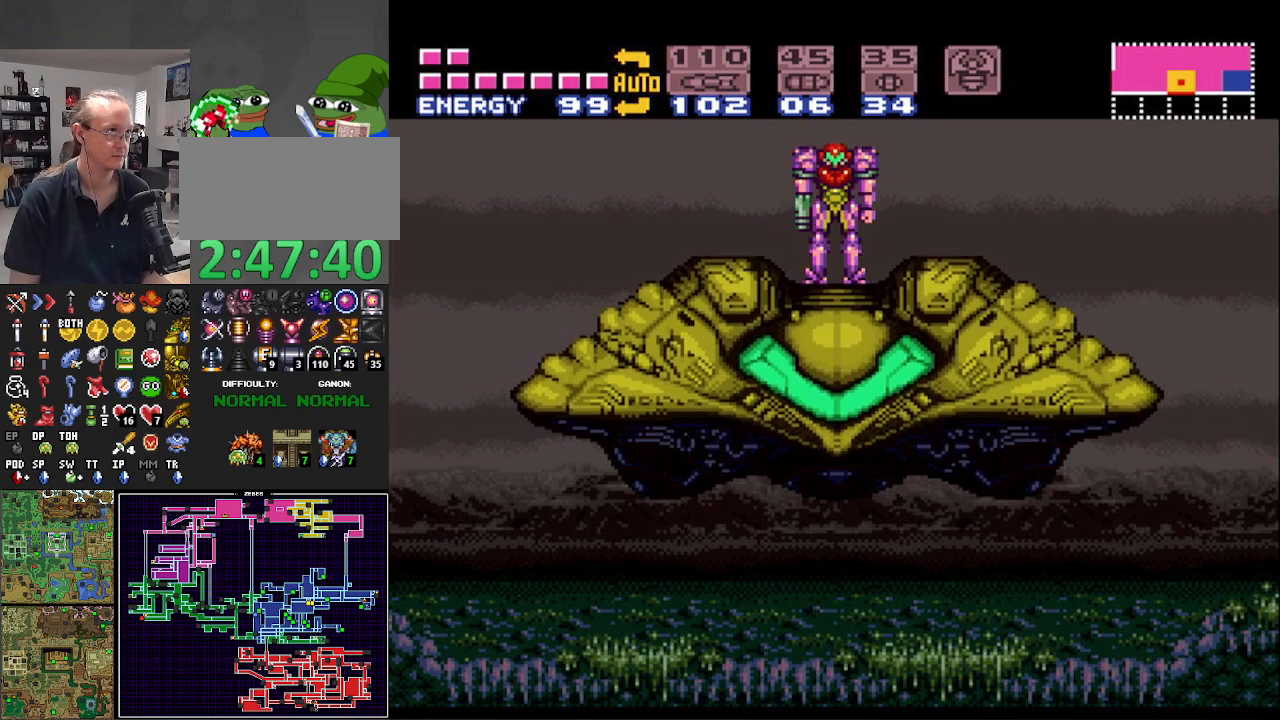
Gameplay with a controller (Nintendo layout); each line is a JSON object with the inputs held at the frame after it. "events" lists button and stick changes between this image and that frame as [ms after this image, input, new state], when the widget could be followed in between. Not read: L3 R3.
{"buttons": ["DPAD_DOWN"], "events": [[33, "DPAD_DOWN", "down"], [133, "DPAD_DOWN", "up"], [233, "DPAD_DOWN", "down"], [317, "DPAD_DOWN", "up"], [450, "DPAD_DOWN", "down"]]}
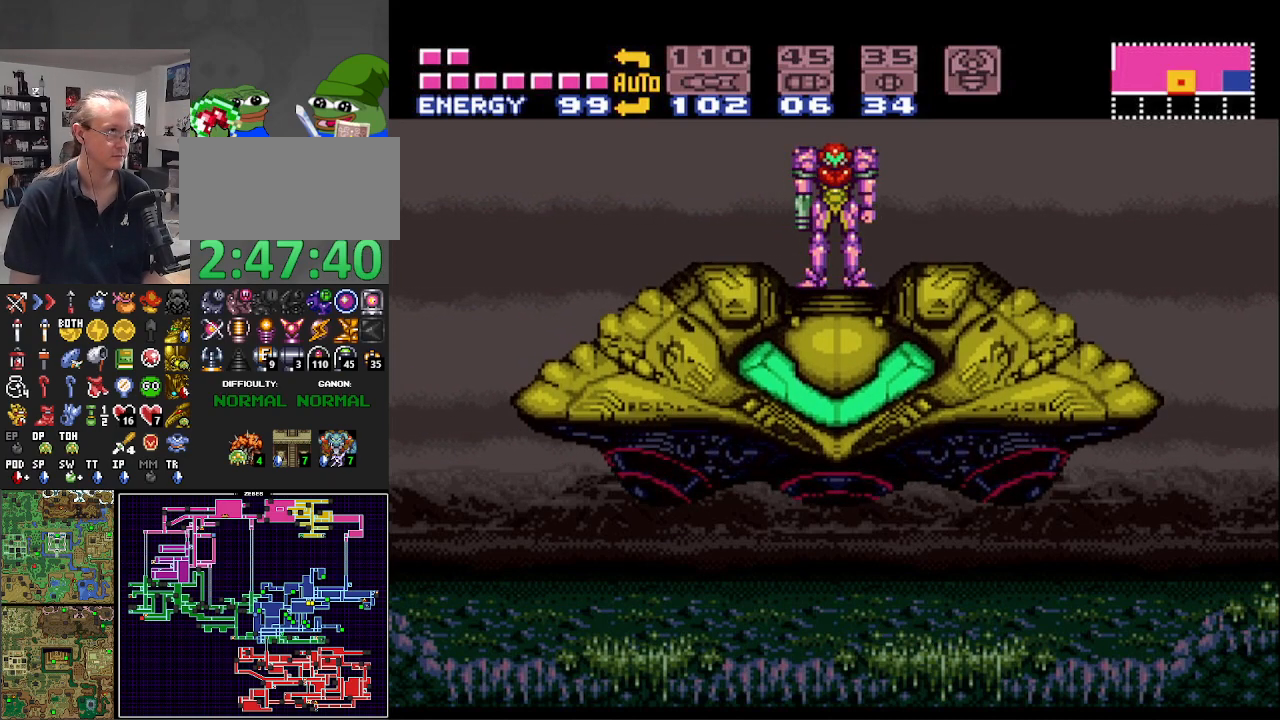
{"buttons": [], "events": [[33, "DPAD_DOWN", "up"], [167, "DPAD_DOWN", "down"], [250, "DPAD_DOWN", "up"], [350, "DPAD_DOWN", "down"], [433, "DPAD_DOWN", "up"]]}
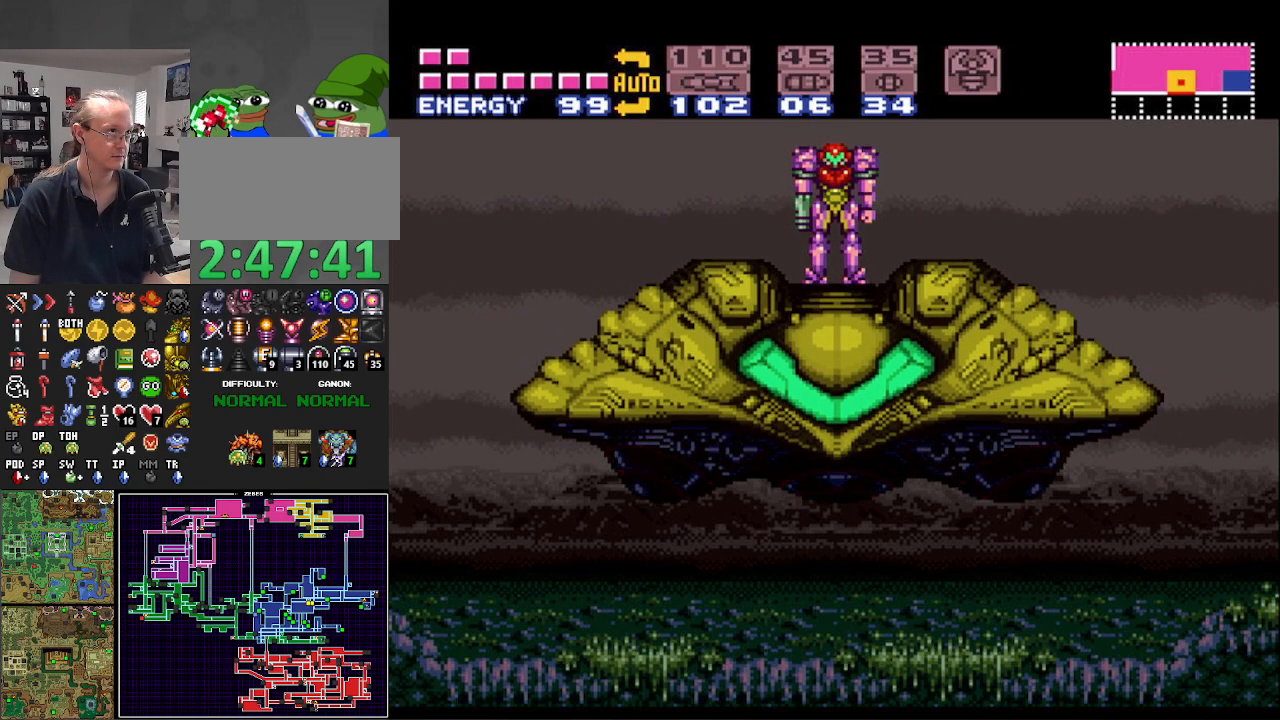
{"buttons": [], "events": [[17, "DPAD_DOWN", "down"], [133, "DPAD_DOWN", "up"]]}
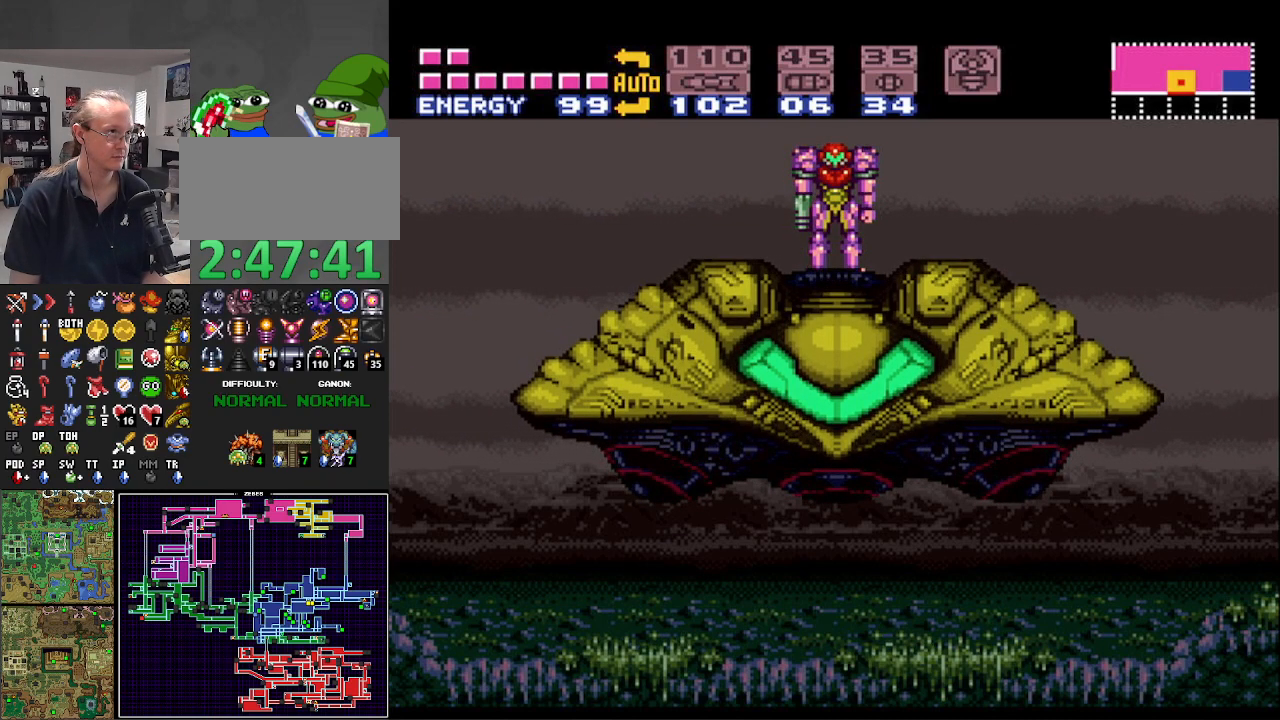
{"buttons": [], "events": []}
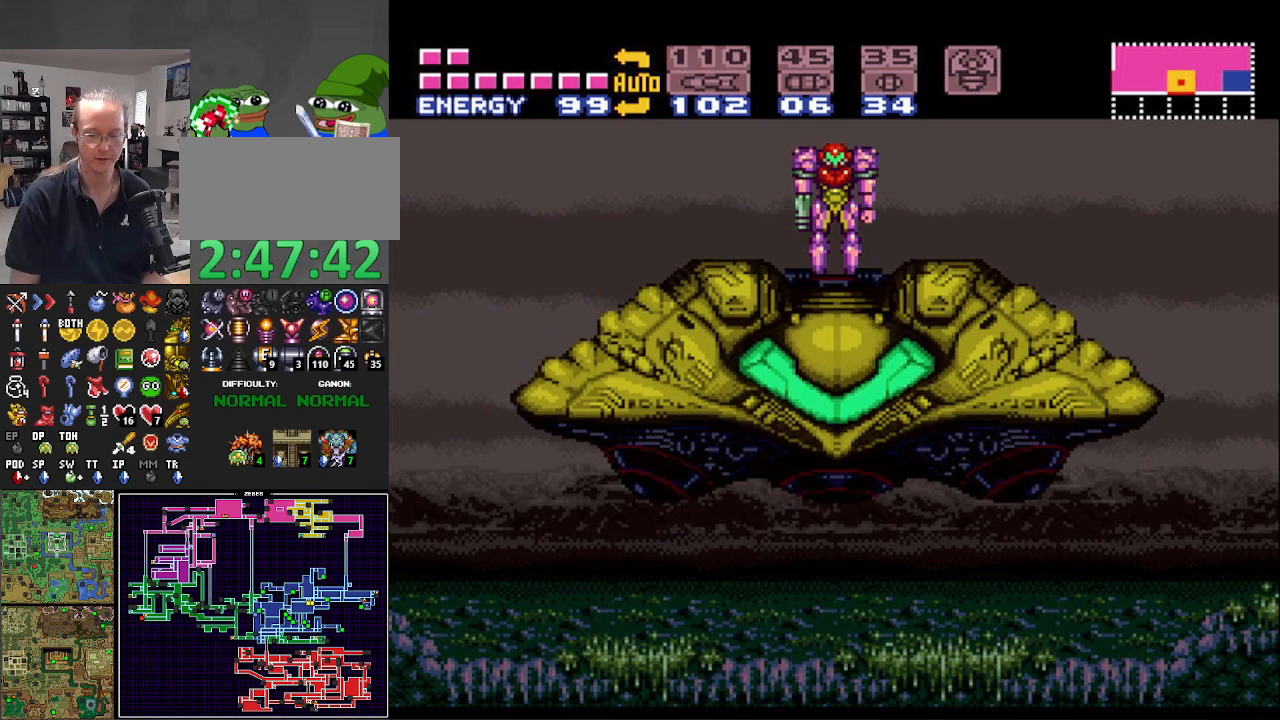
{"buttons": [], "events": []}
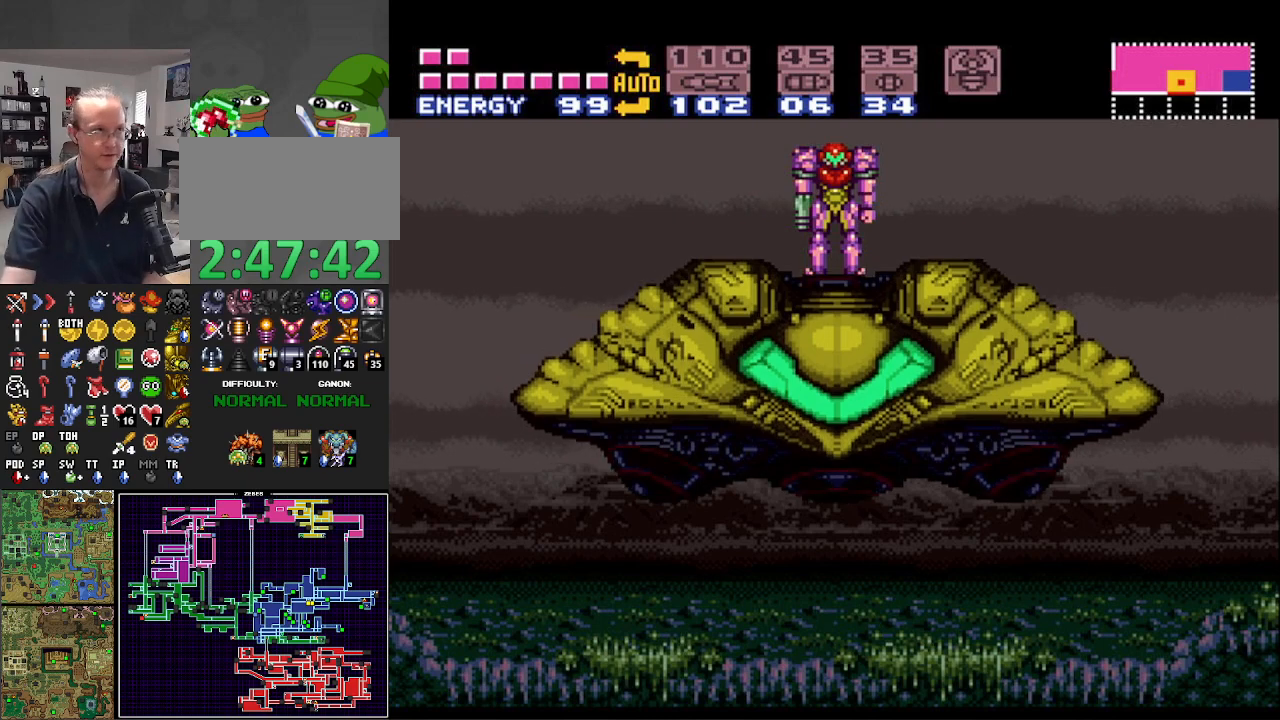
{"buttons": [], "events": []}
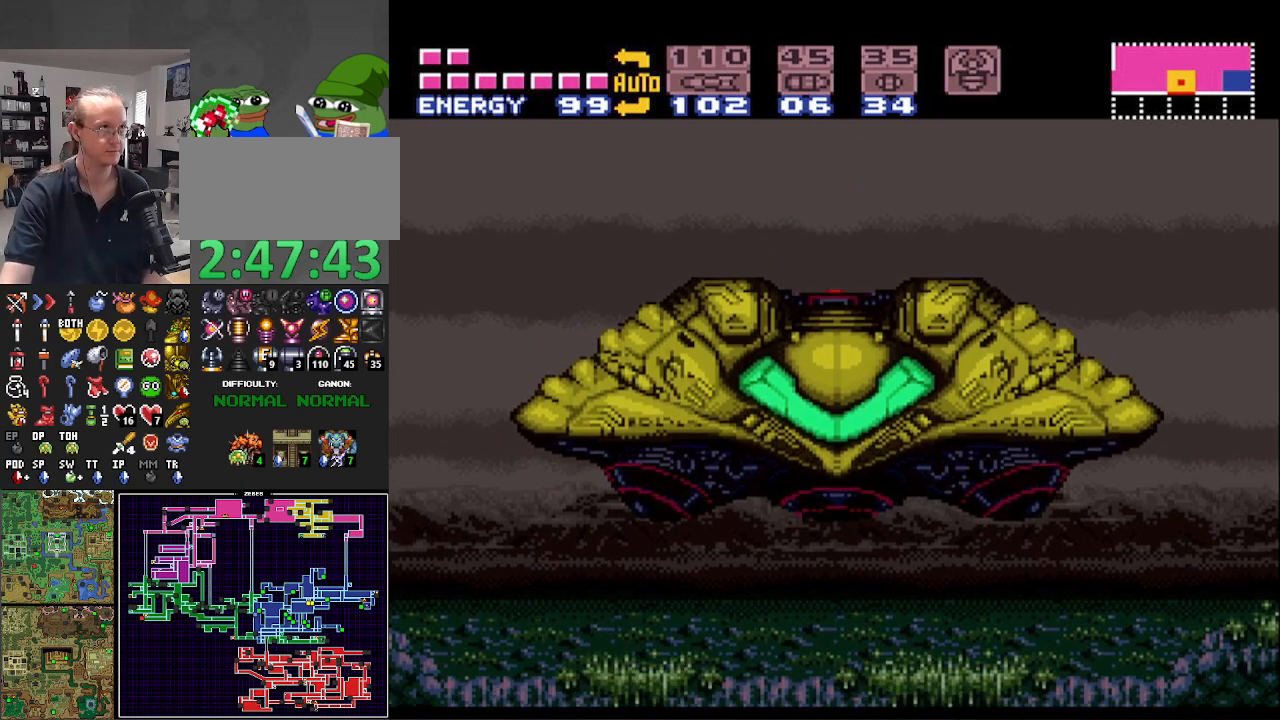
{"buttons": [], "events": []}
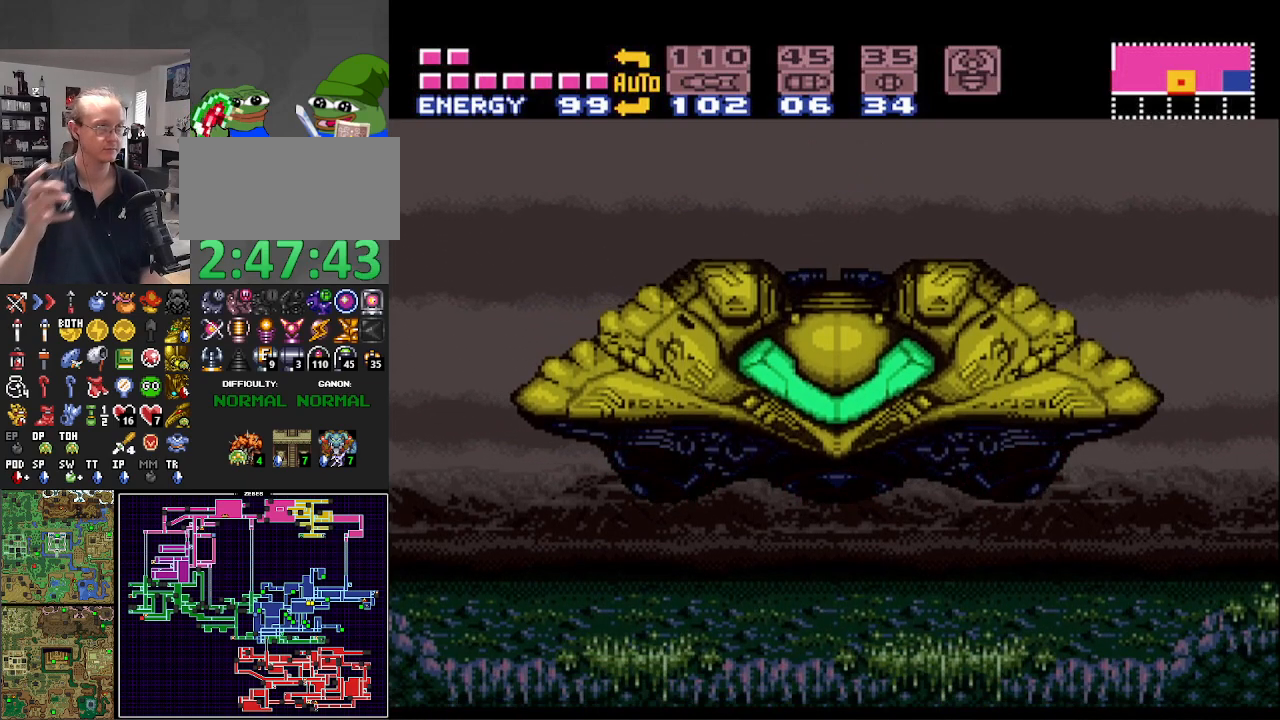
{"buttons": [], "events": []}
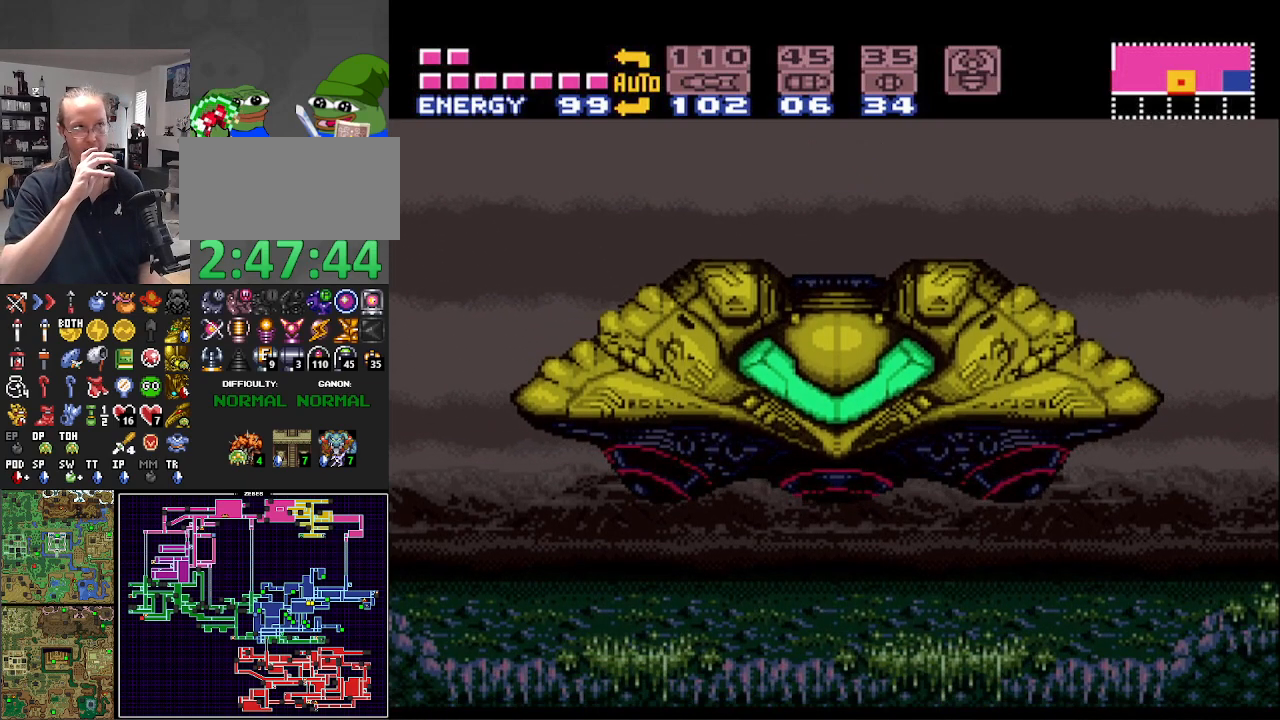
{"buttons": [], "events": []}
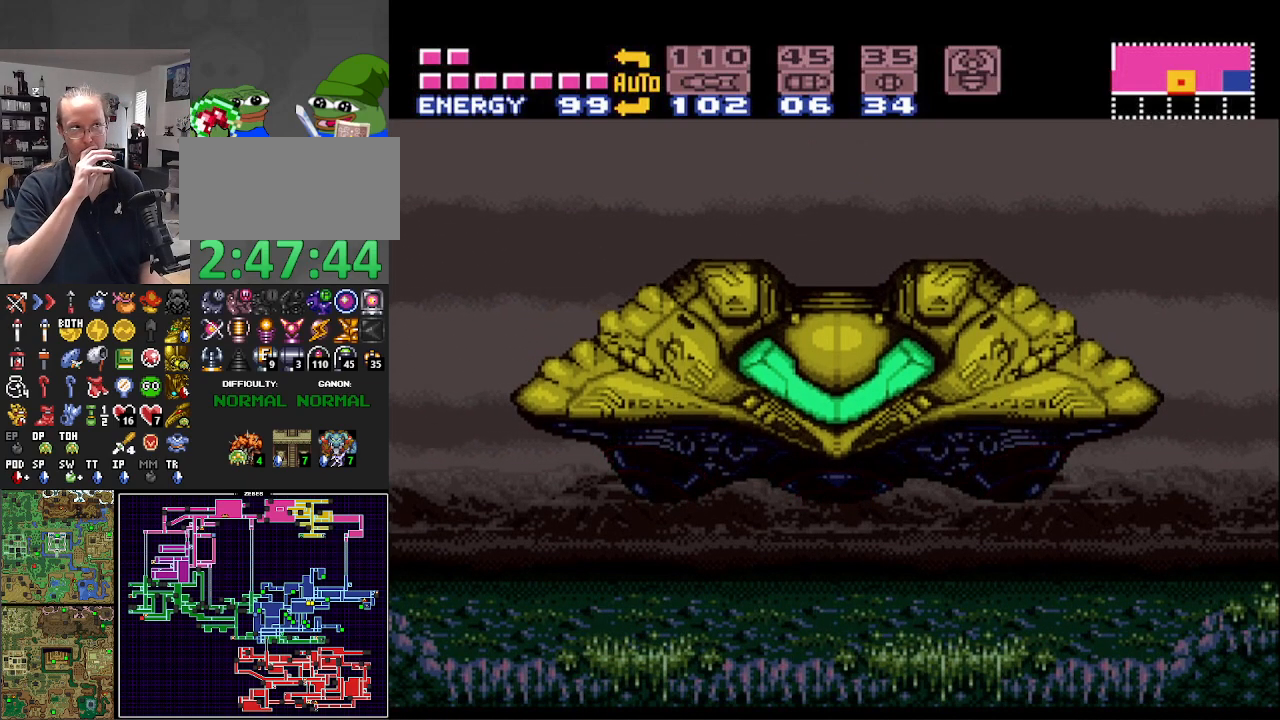
{"buttons": [], "events": []}
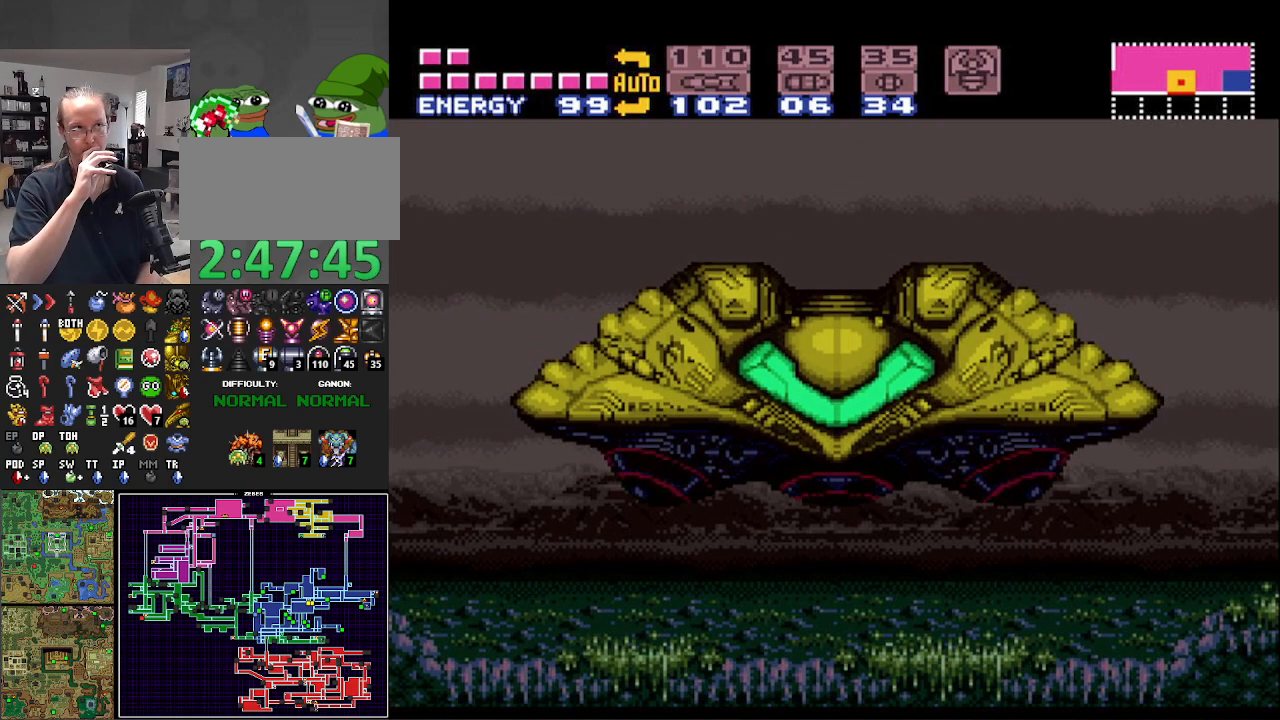
{"buttons": [], "events": []}
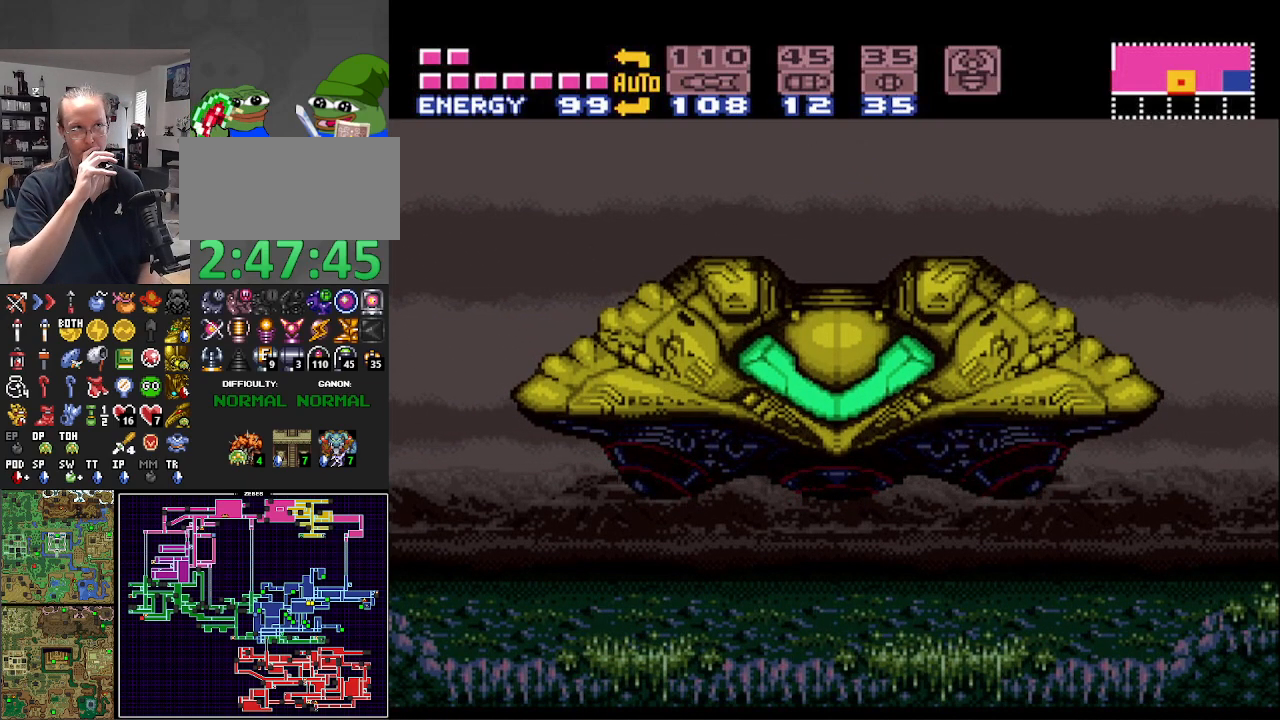
{"buttons": [], "events": []}
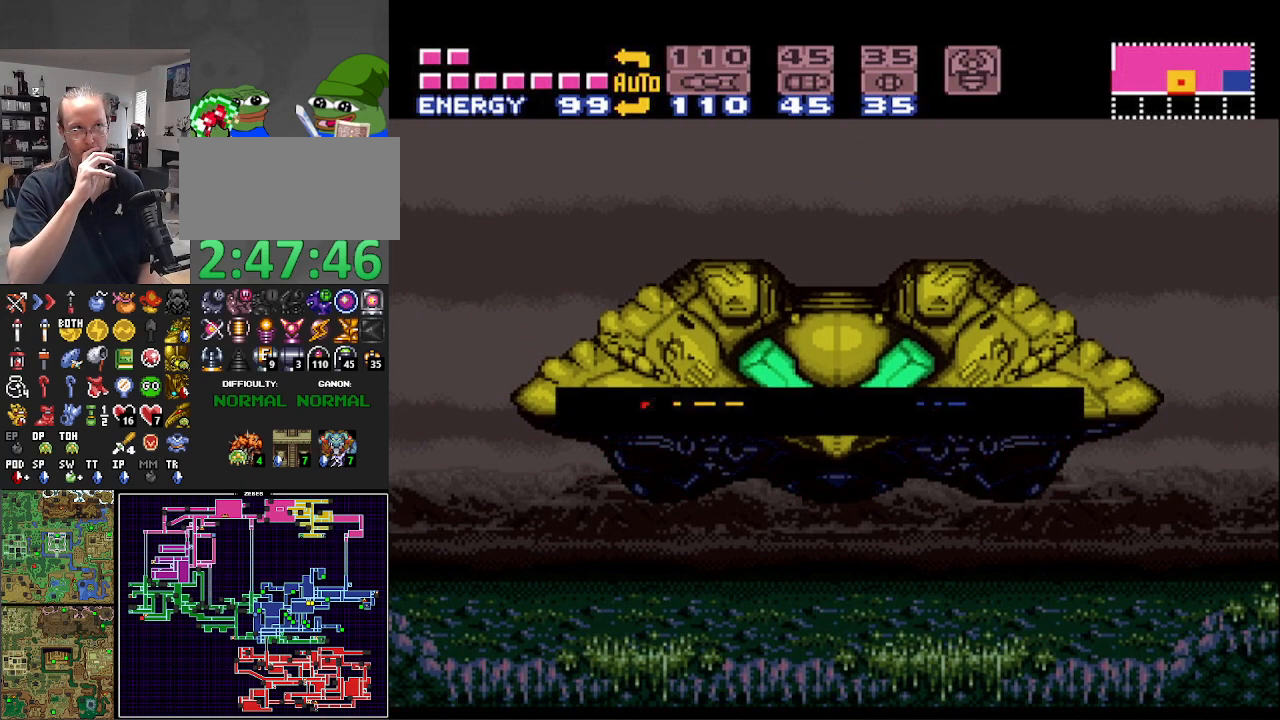
{"buttons": ["A"], "events": [[450, "A", "down"]]}
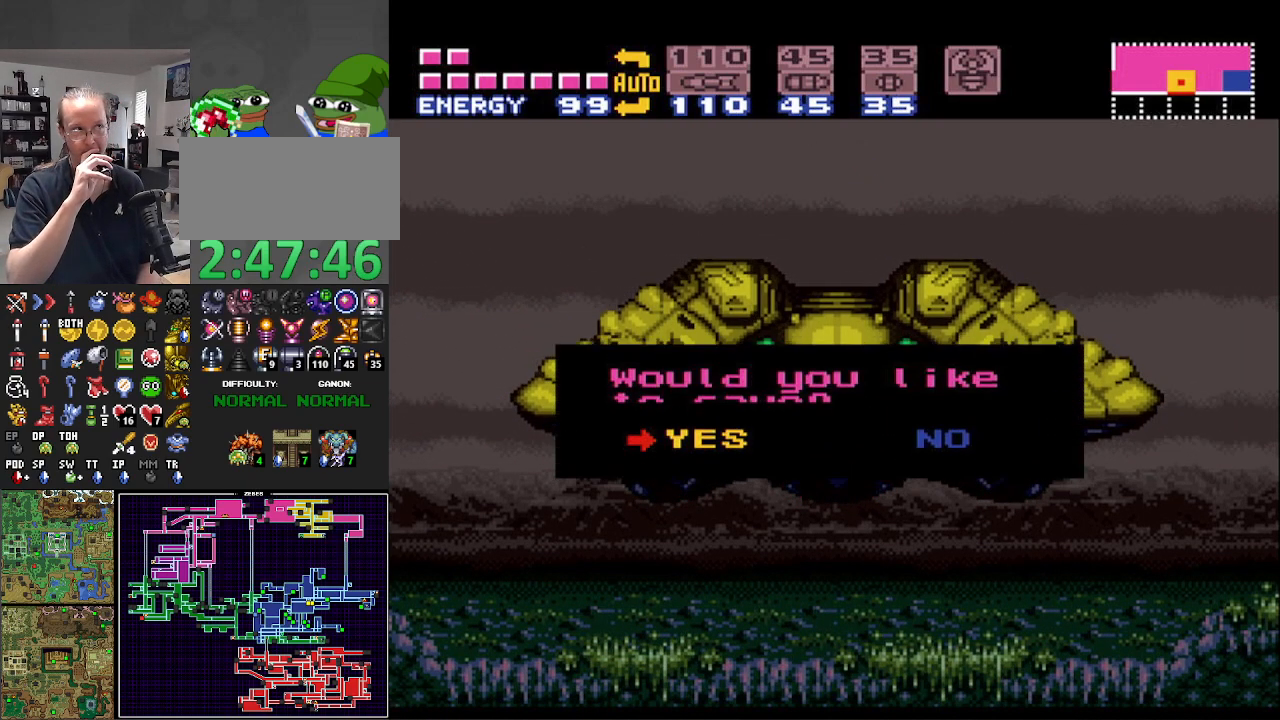
{"buttons": [], "events": [[183, "A", "up"]]}
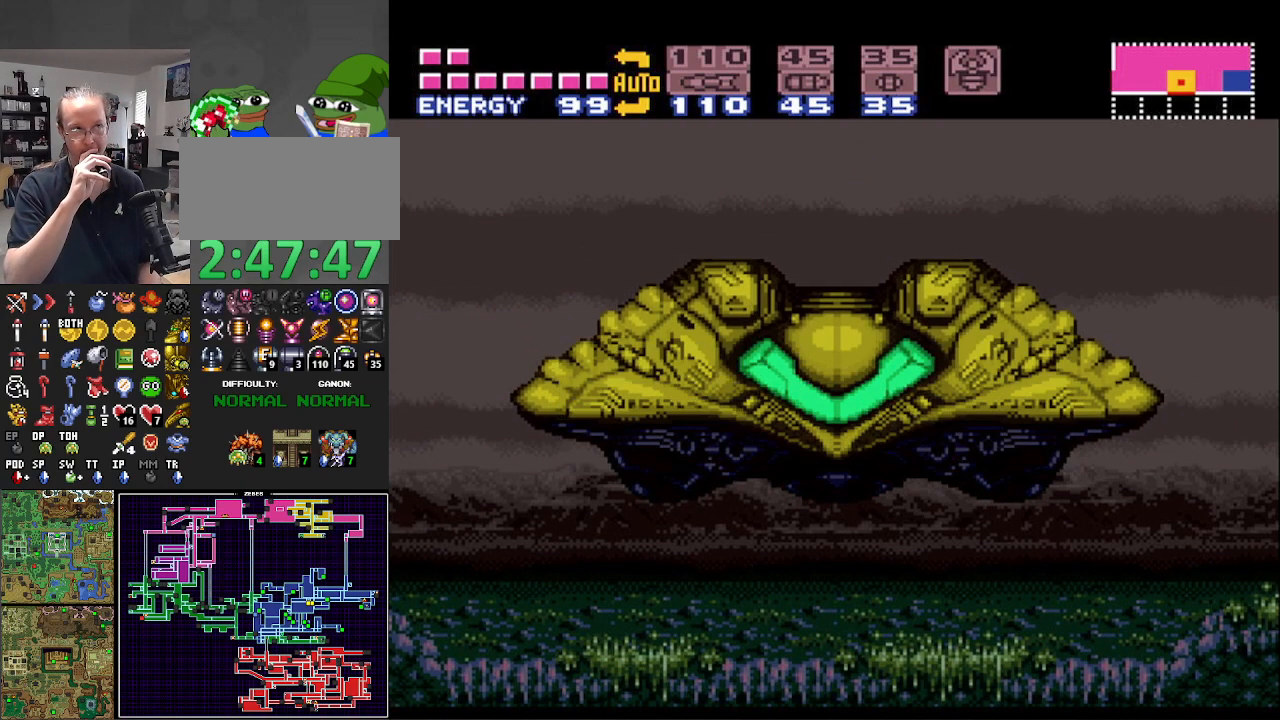
{"buttons": [], "events": []}
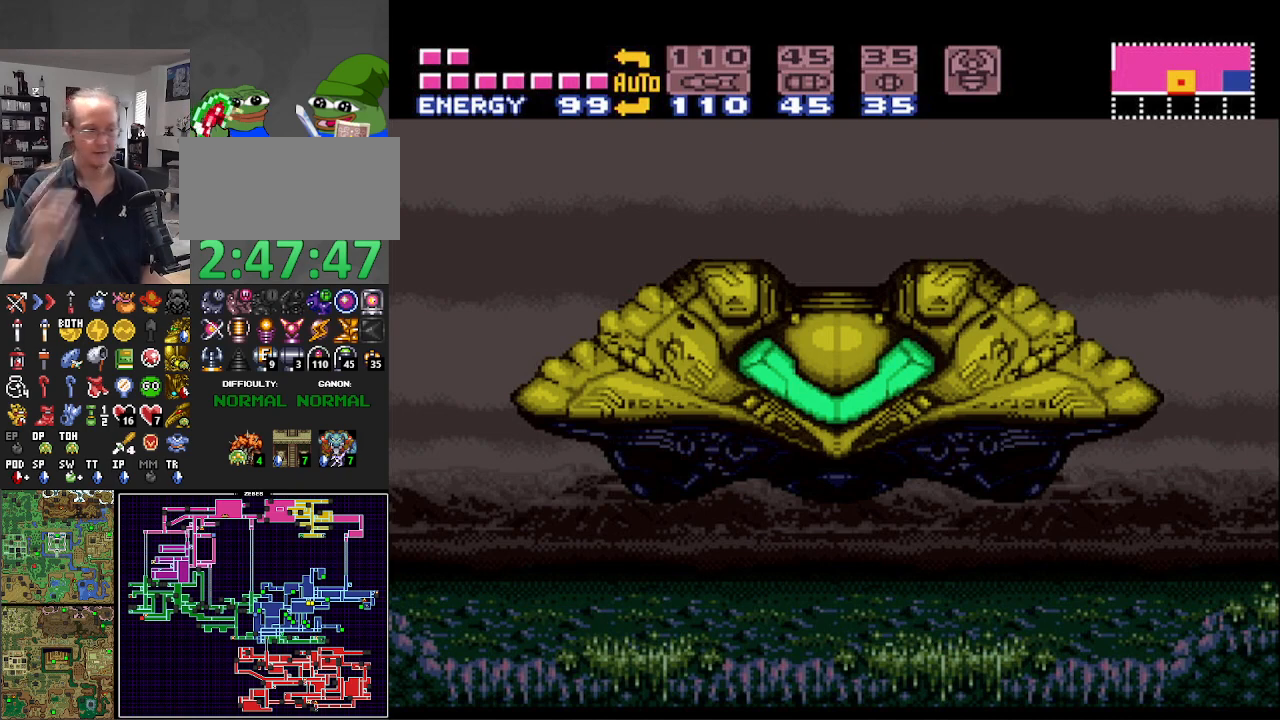
{"buttons": [], "events": []}
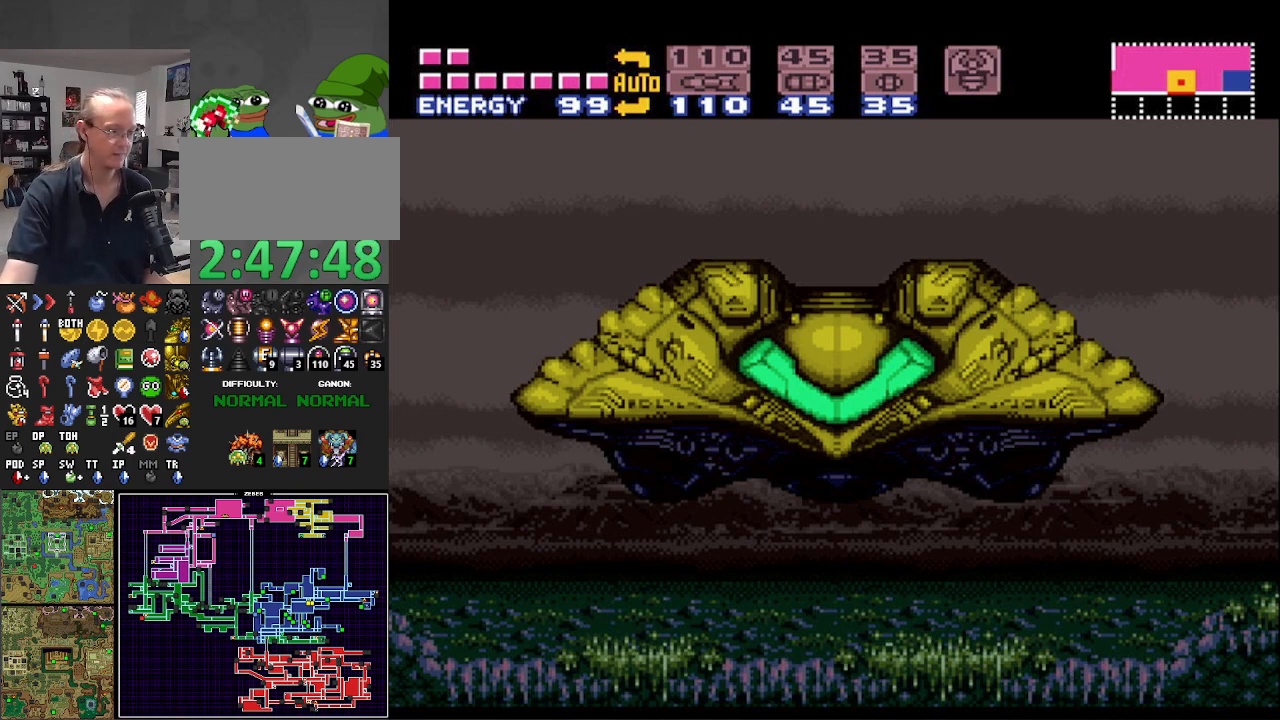
{"buttons": [], "events": []}
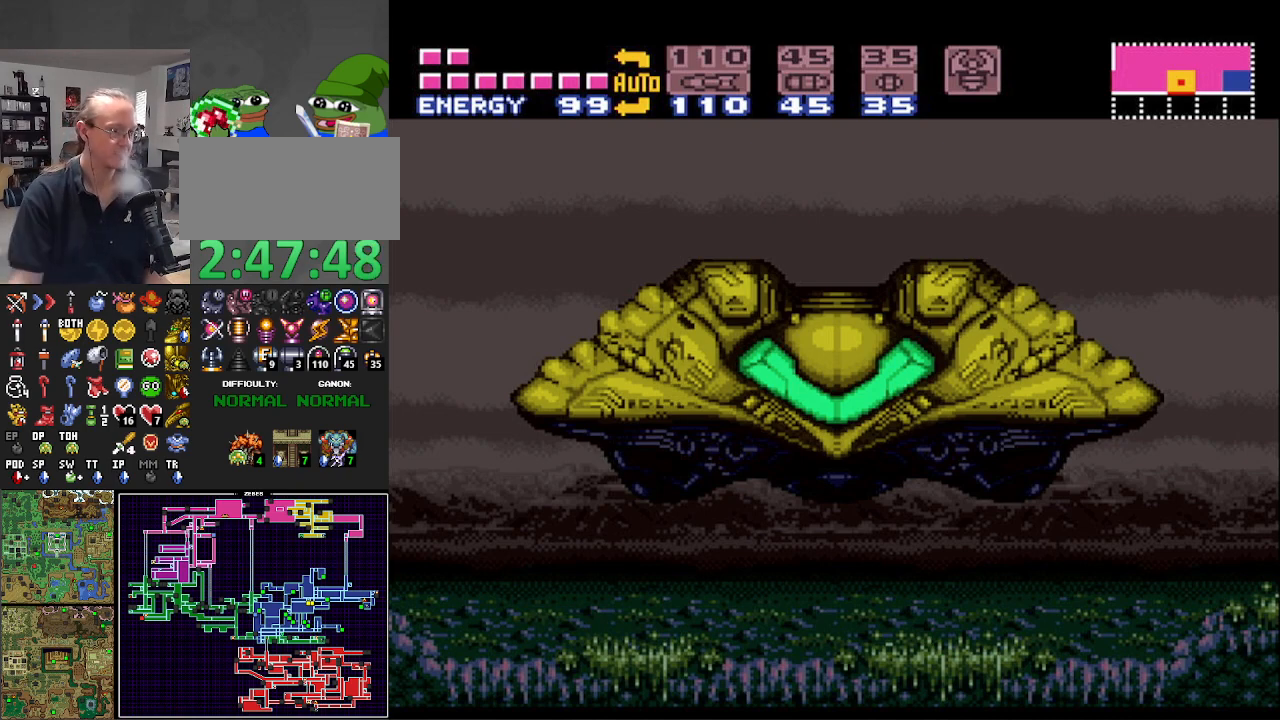
{"buttons": ["A"], "events": [[450, "A", "down"]]}
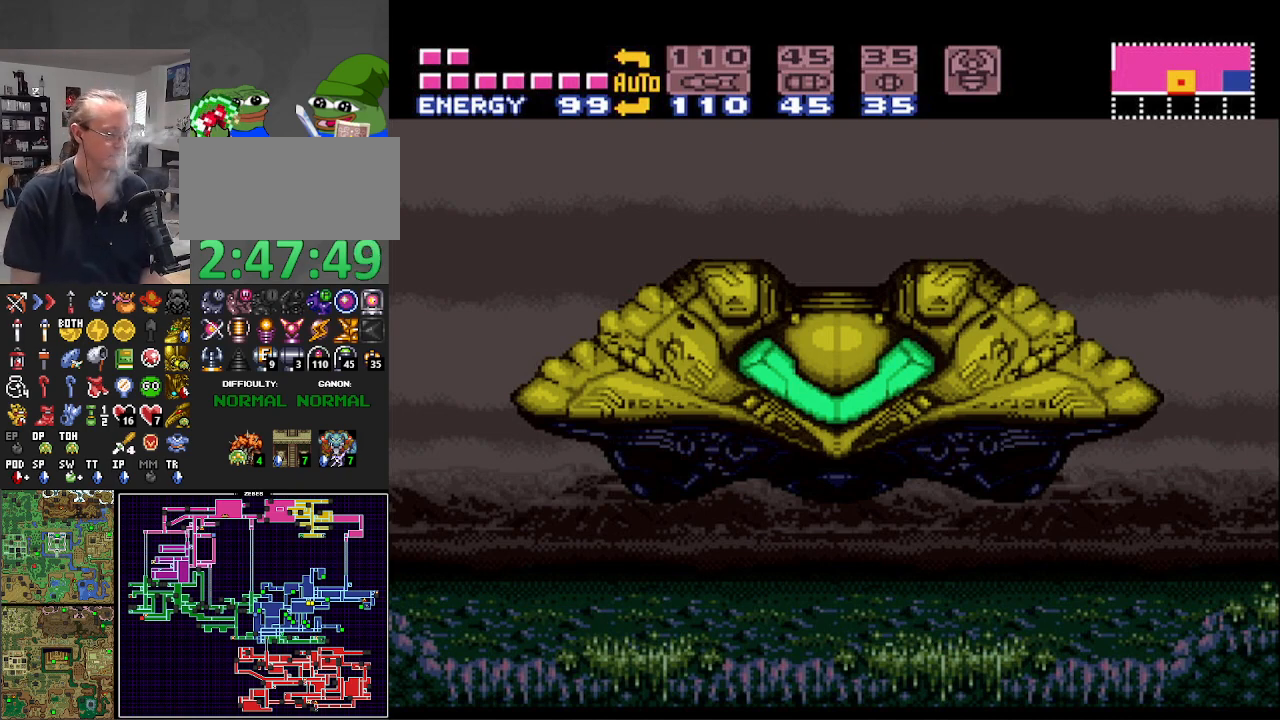
{"buttons": ["A", "DPAD_LEFT"], "events": [[33, "A", "up"], [67, "DPAD_LEFT", "down"], [133, "A", "down"], [233, "A", "up"], [317, "A", "down"], [400, "A", "up"], [500, "A", "down"]]}
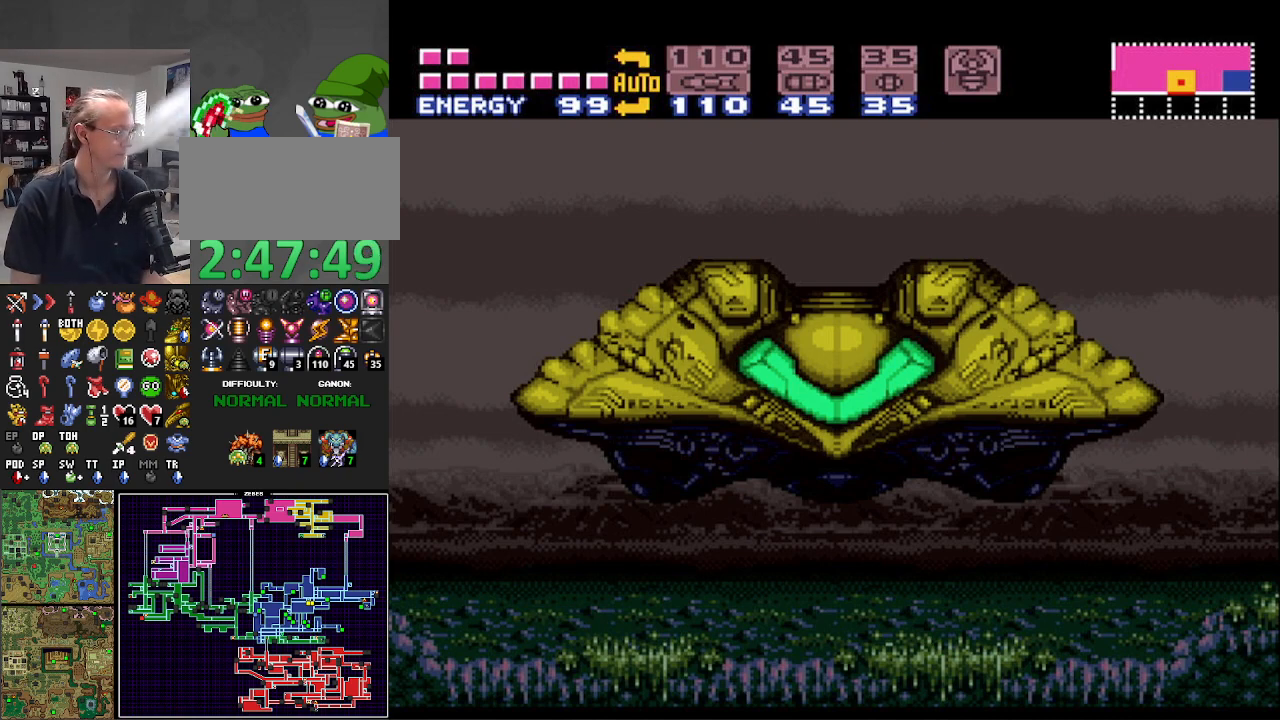
{"buttons": ["A", "DPAD_LEFT"], "events": [[83, "A", "up"], [167, "A", "down"], [233, "A", "up"], [333, "A", "down"], [400, "A", "up"], [483, "A", "down"]]}
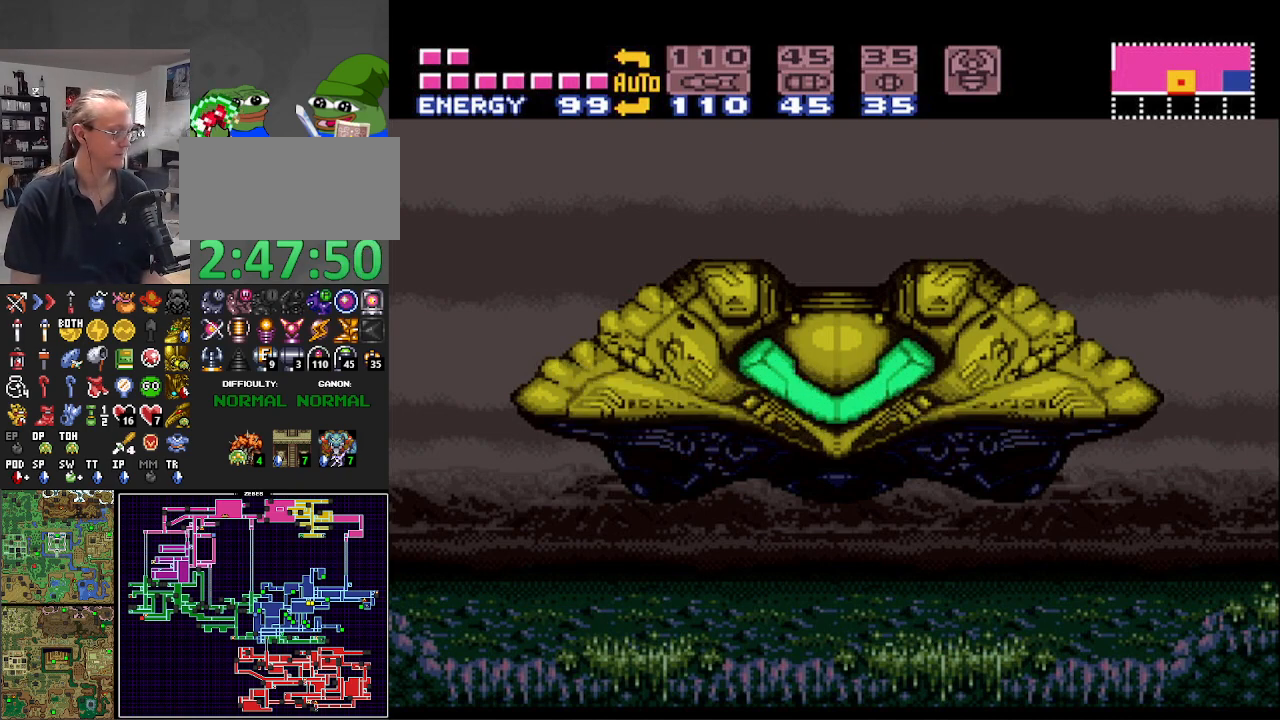
{"buttons": ["B", "DPAD_LEFT"], "events": [[67, "A", "up"], [217, "B", "down"]]}
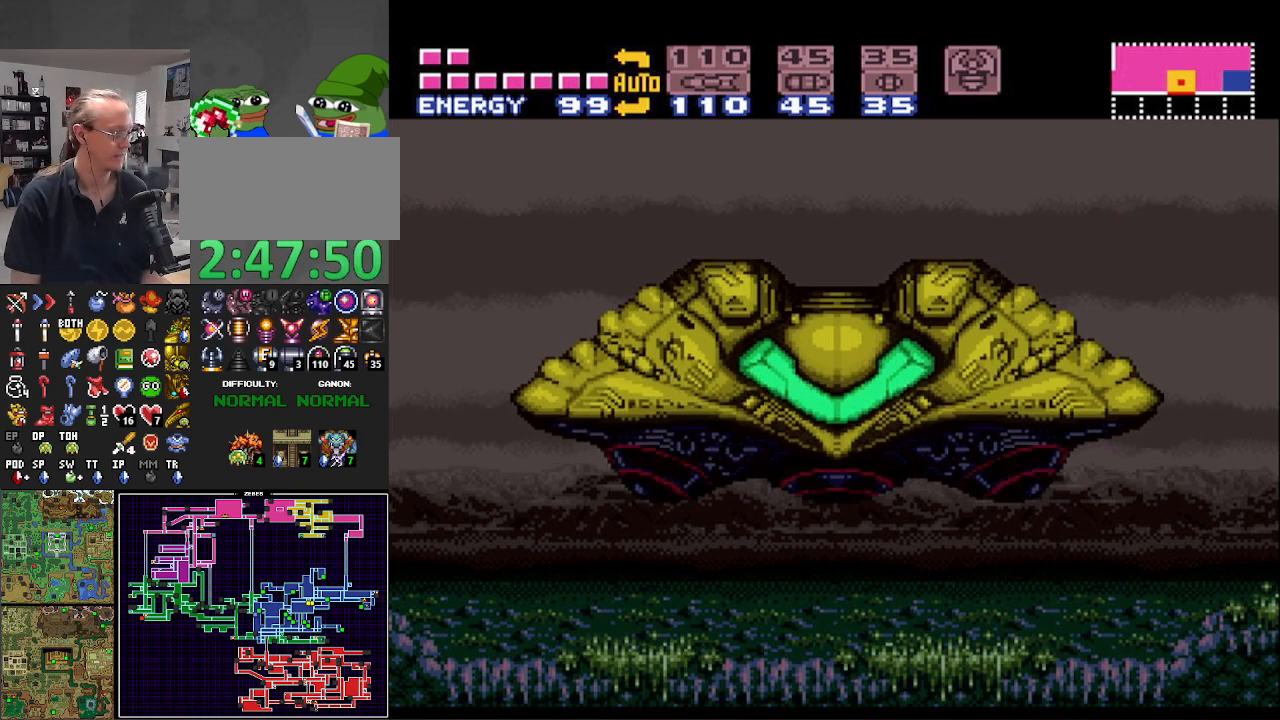
{"buttons": ["B", "DPAD_LEFT"], "events": []}
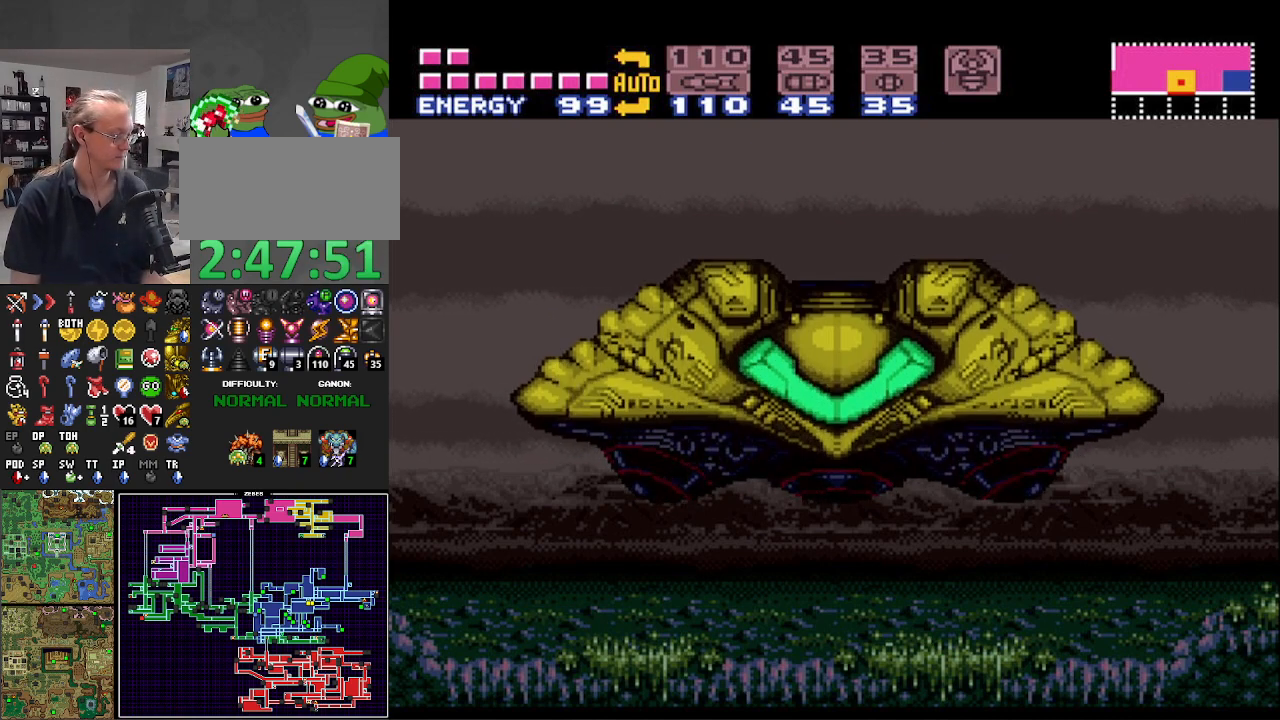
{"buttons": ["B", "DPAD_LEFT"], "events": []}
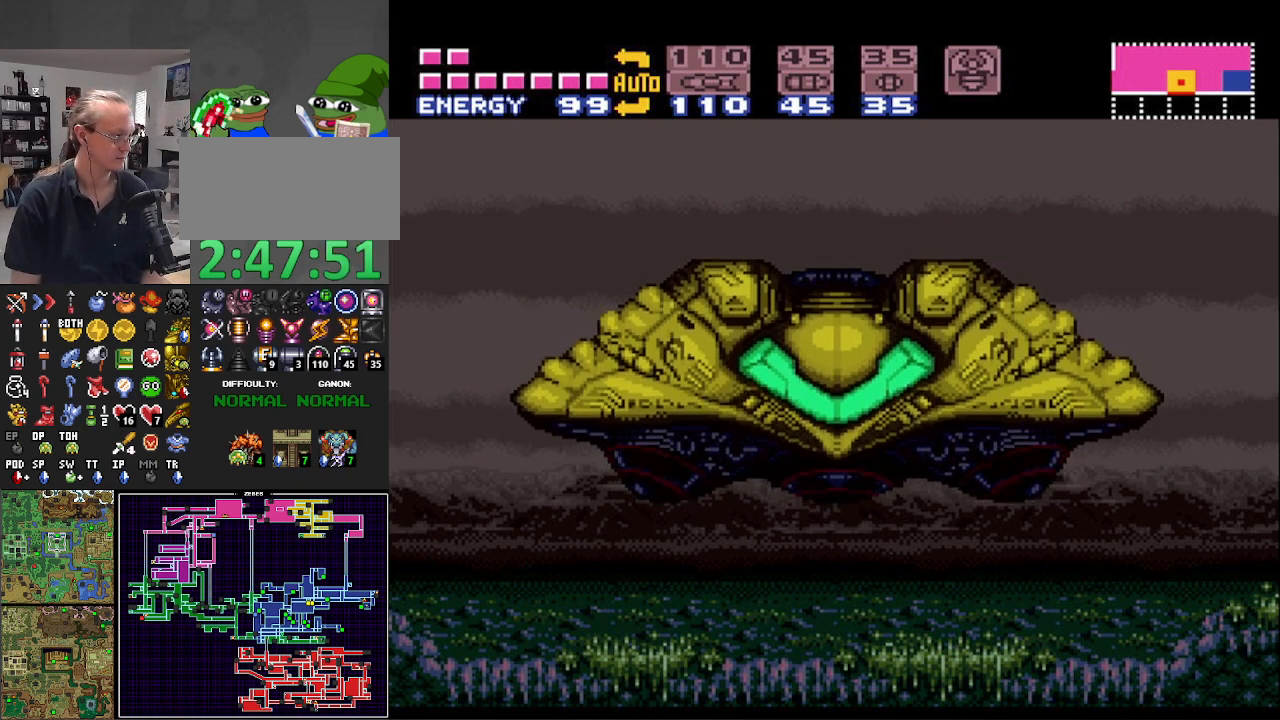
{"buttons": ["B", "DPAD_LEFT"], "events": []}
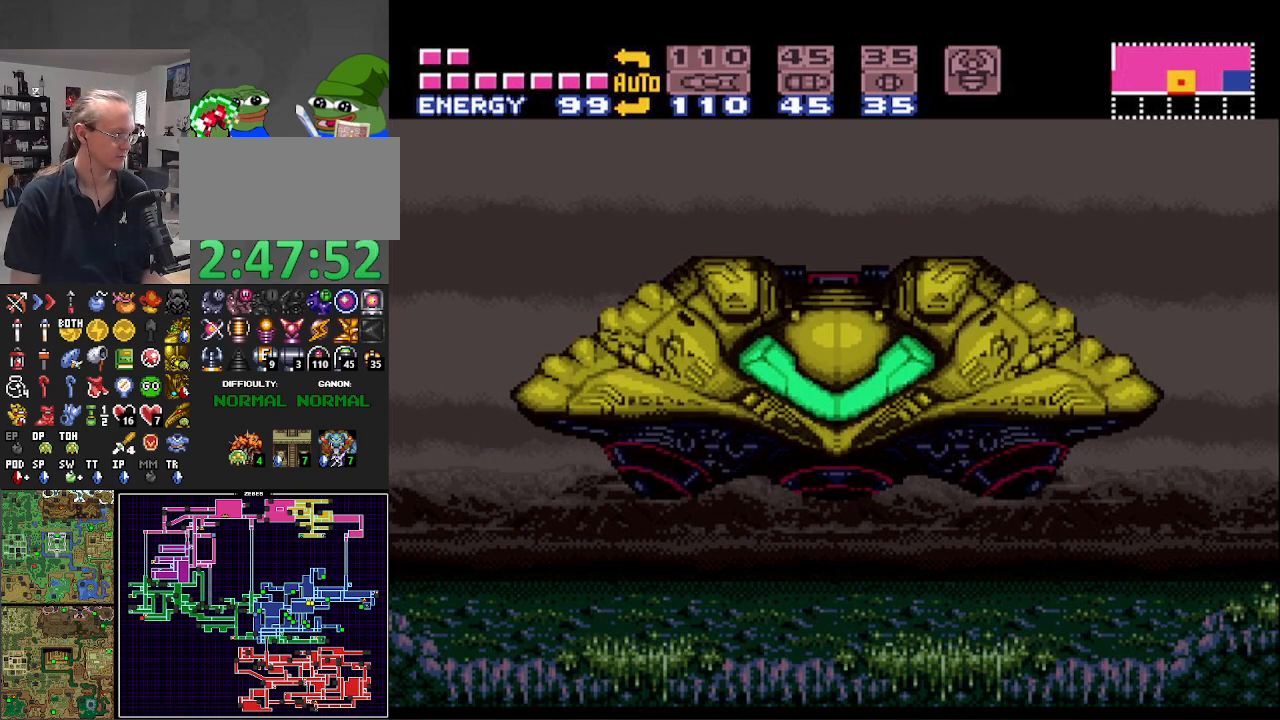
{"buttons": ["B", "DPAD_LEFT"], "events": []}
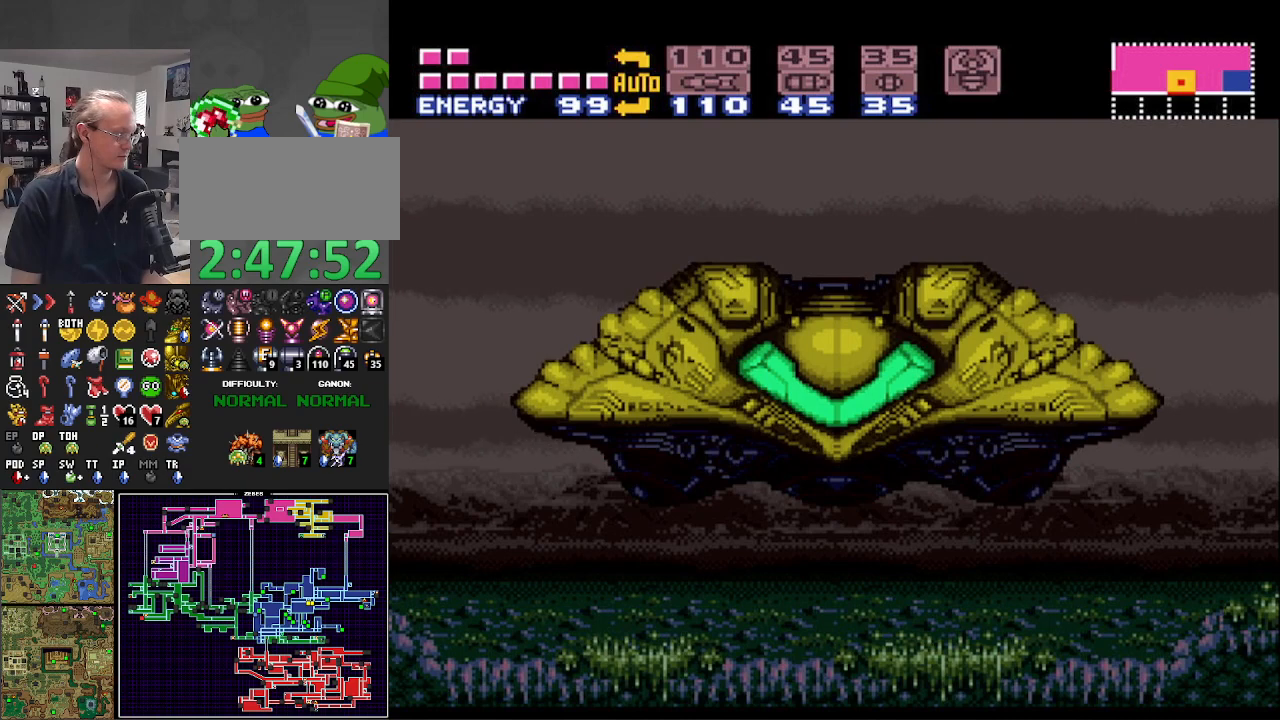
{"buttons": ["B", "DPAD_LEFT"], "events": []}
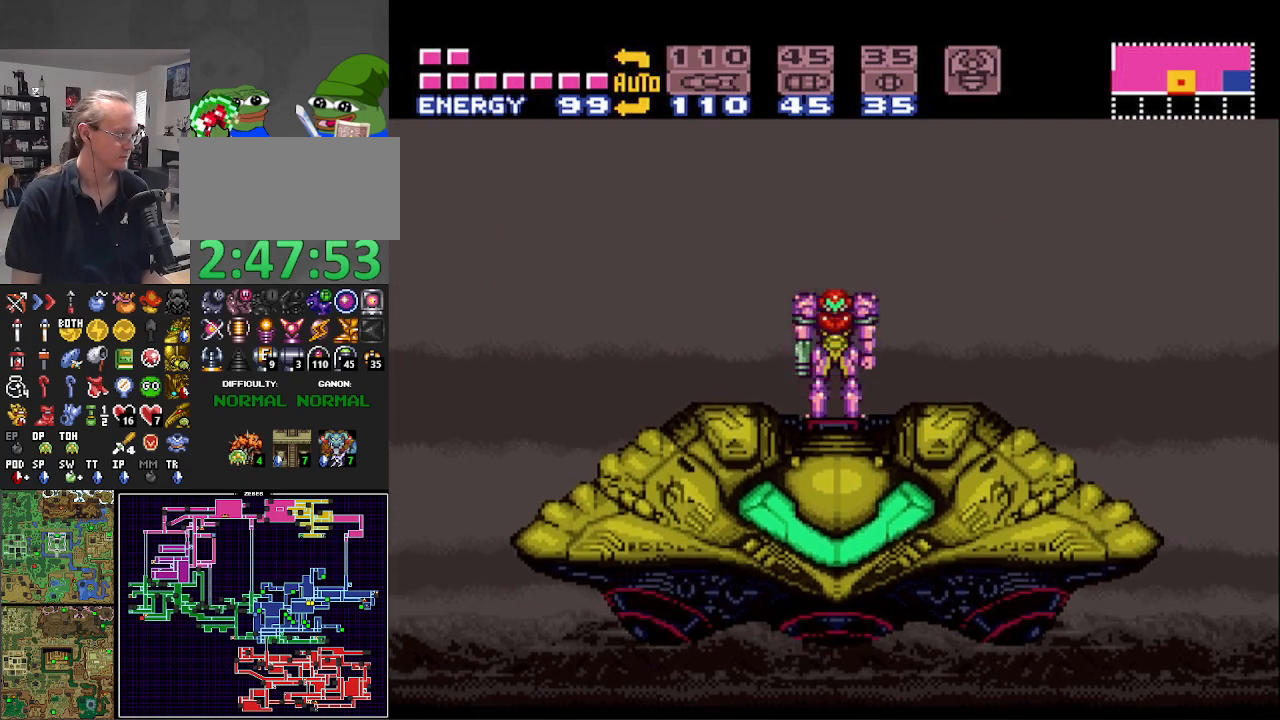
{"buttons": ["B", "DPAD_LEFT"], "events": []}
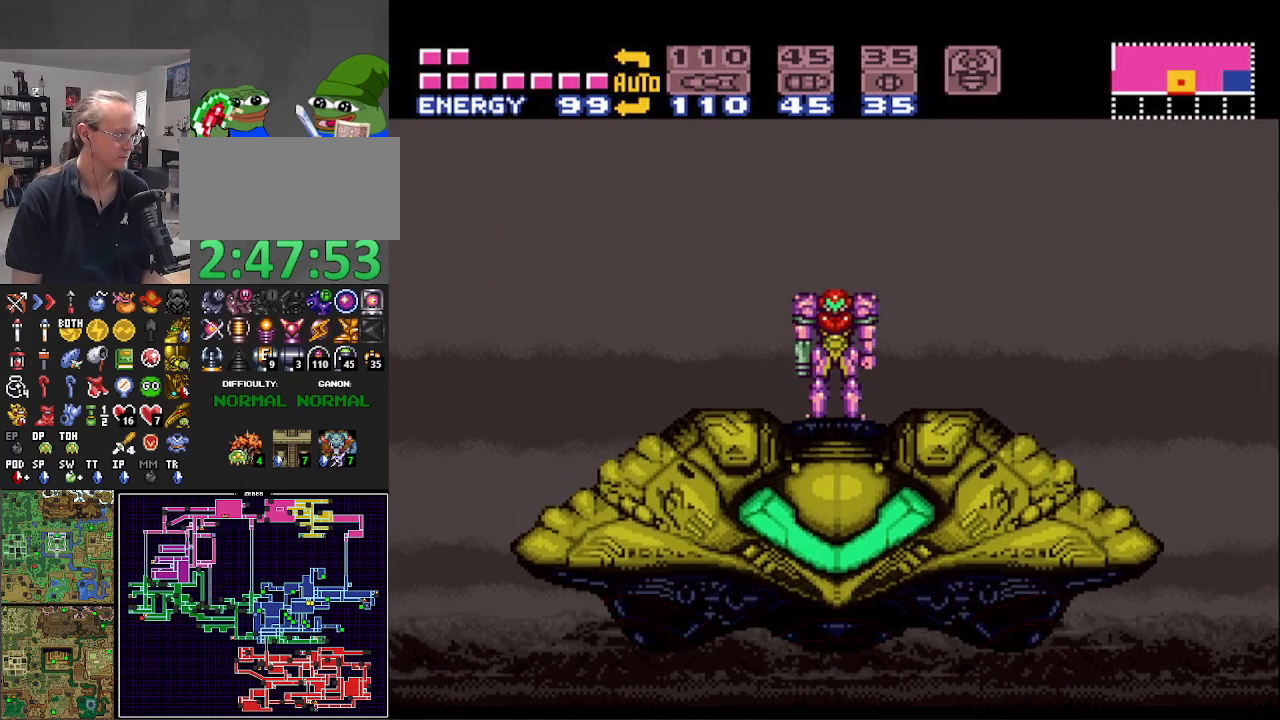
{"buttons": ["B", "DPAD_LEFT"], "events": []}
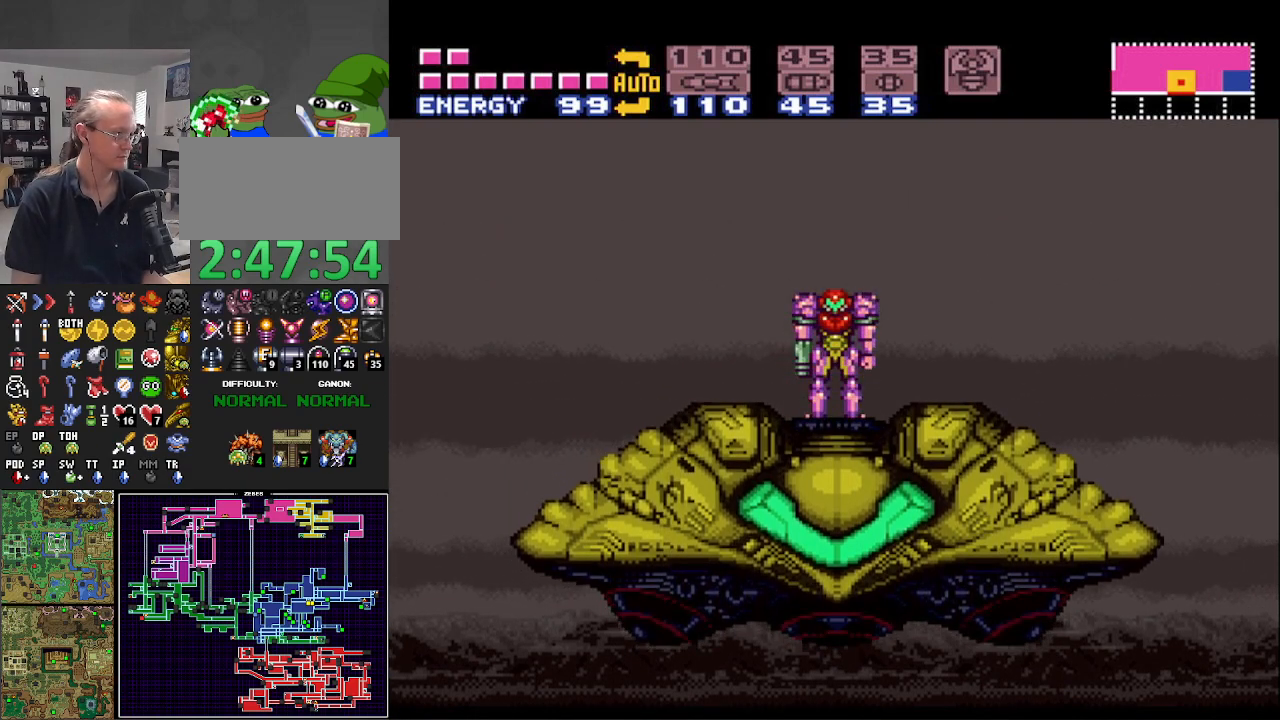
{"buttons": ["B", "DPAD_LEFT"], "events": []}
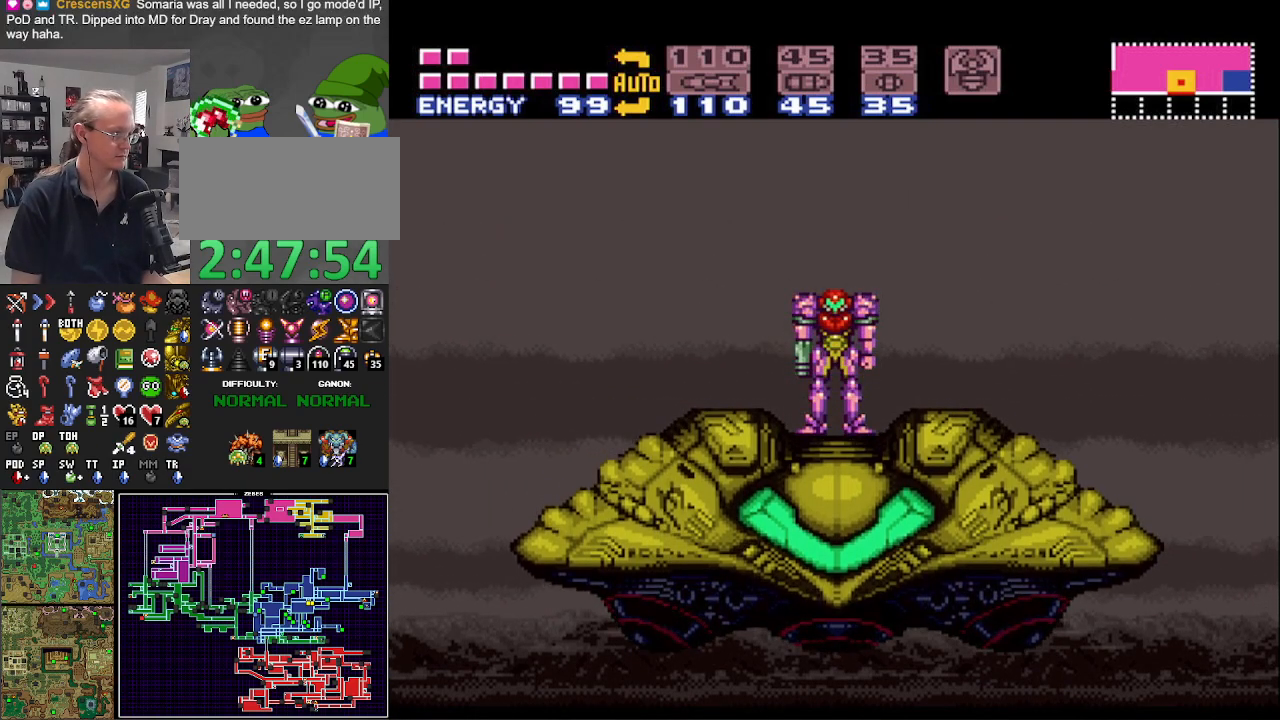
{"buttons": ["B", "DPAD_LEFT"], "events": []}